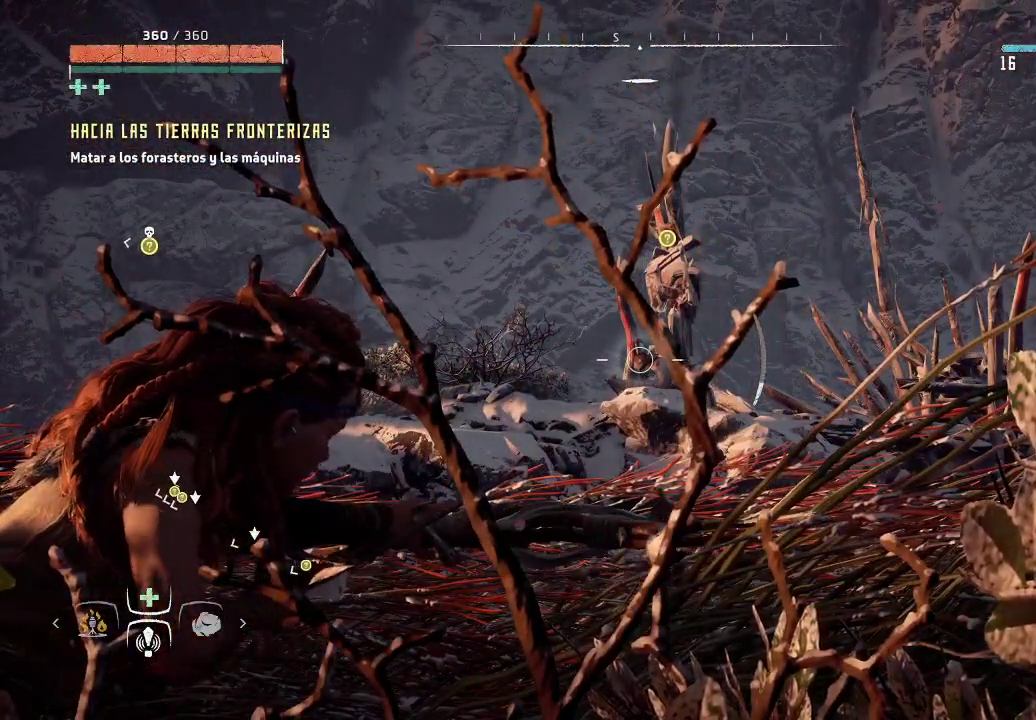
Gameplay with a controller (Xbox layout); each line is a JSON object with the inputs held at the frame after it. "events" lists button and stick changes between this image and that frame as [ms after this image, input, new state], when the widget could be followed in between. Not read: L3.
{"buttons": ["L2", "R2"], "left_stick": "center", "right_stick": "center", "events": []}
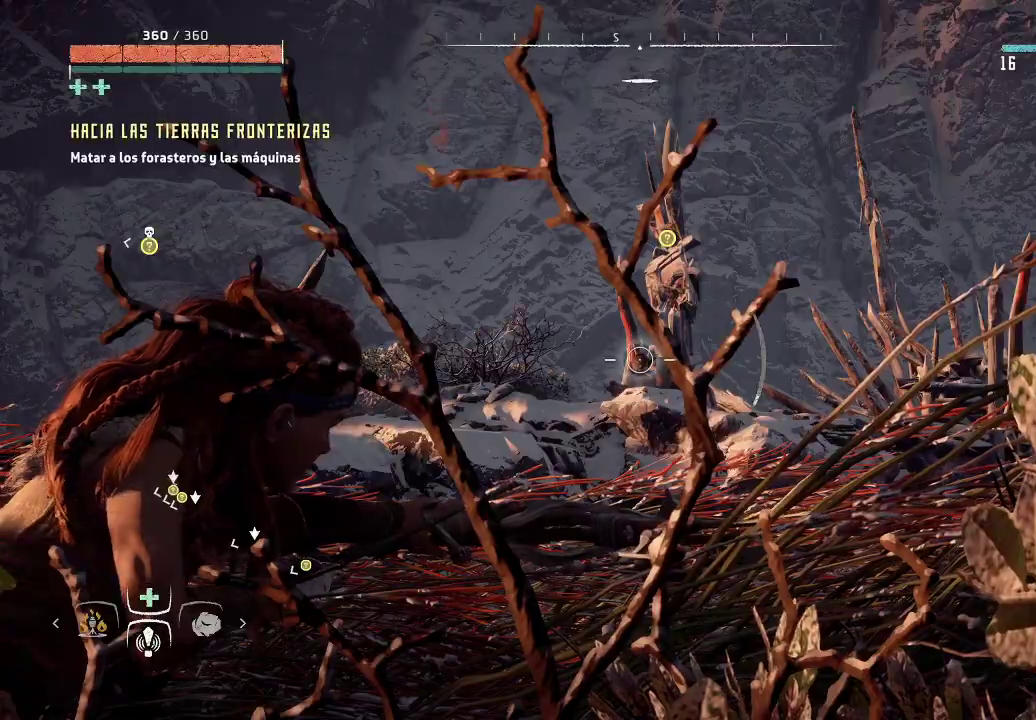
{"buttons": ["L2", "R2"], "left_stick": "center", "right_stick": "center", "events": []}
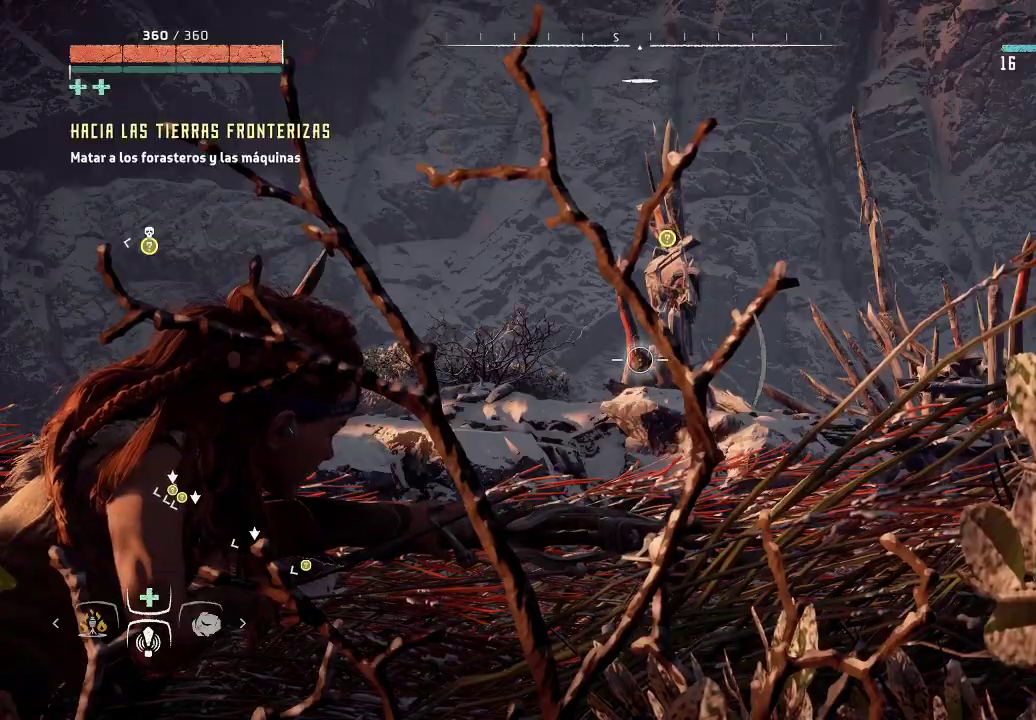
{"buttons": ["L2", "R2"], "left_stick": "center", "right_stick": "center", "events": []}
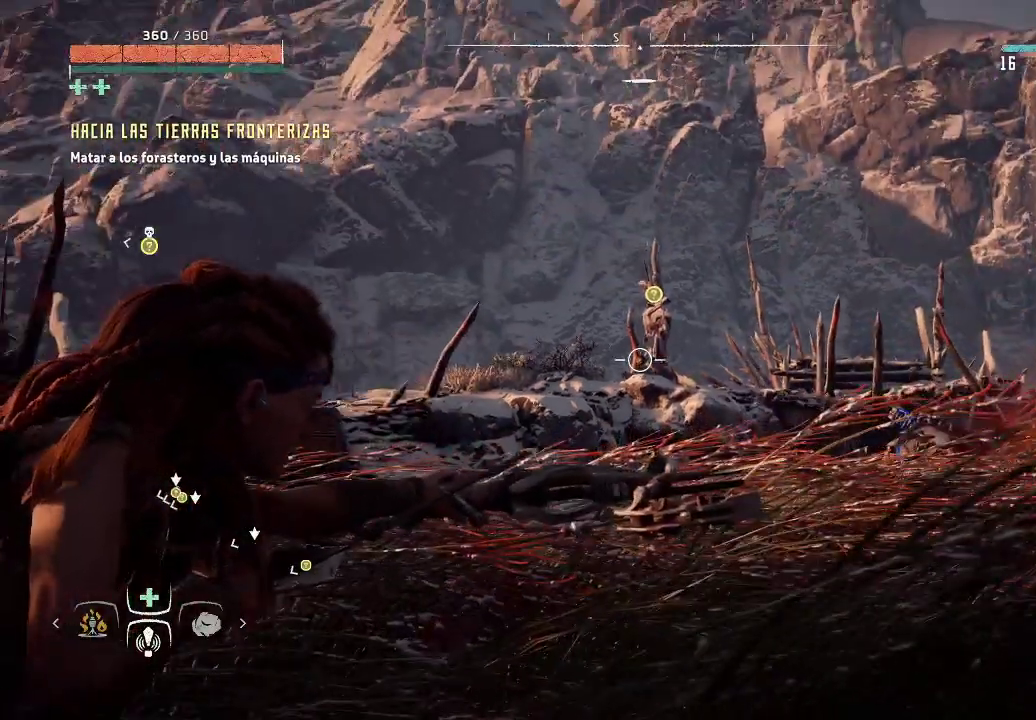
{"buttons": ["L2"], "left_stick": "center", "right_stick": "center", "events": [[117, "R2", "up"]]}
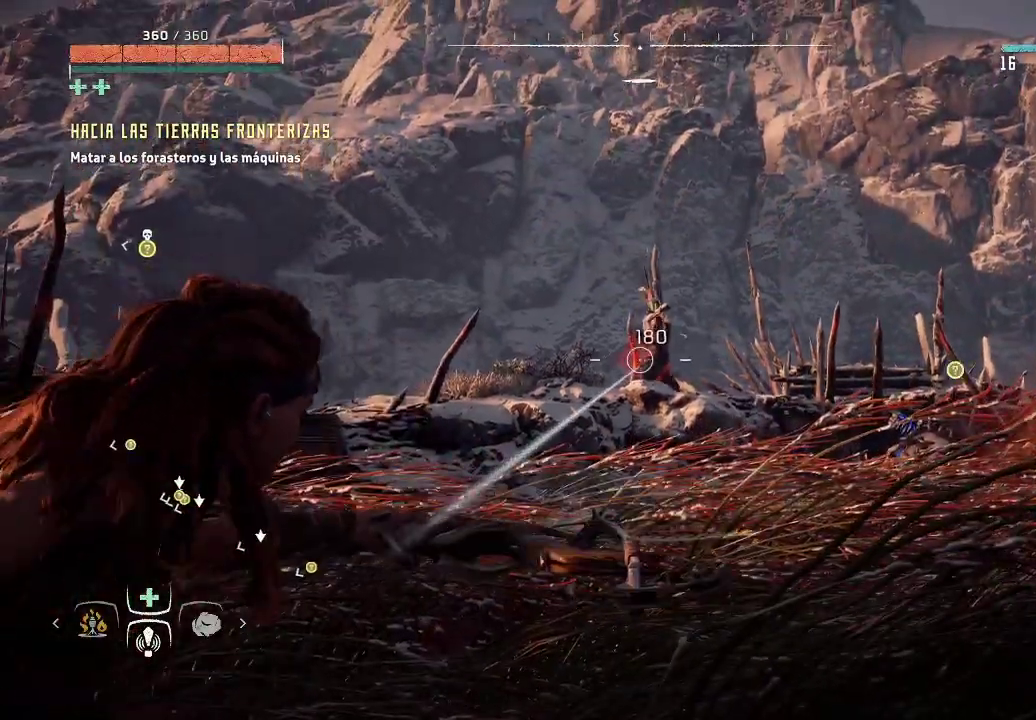
{"buttons": ["L2"], "left_stick": "center", "right_stick": "center", "events": []}
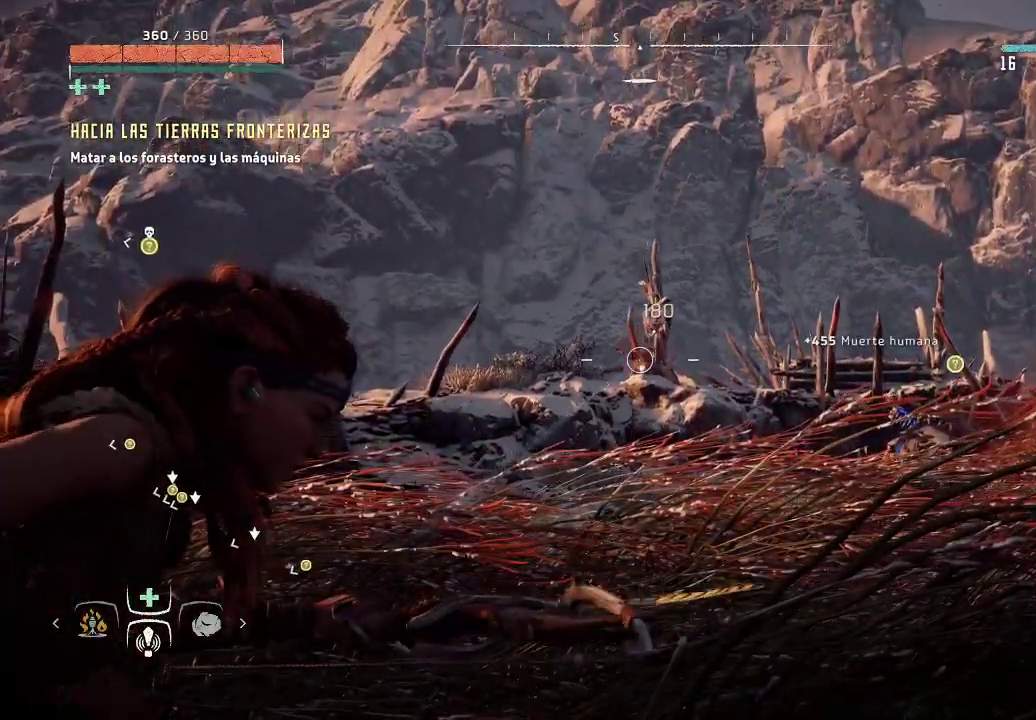
{"buttons": [], "left_stick": "center", "right_stick": "center", "events": [[183, "L2", "up"]]}
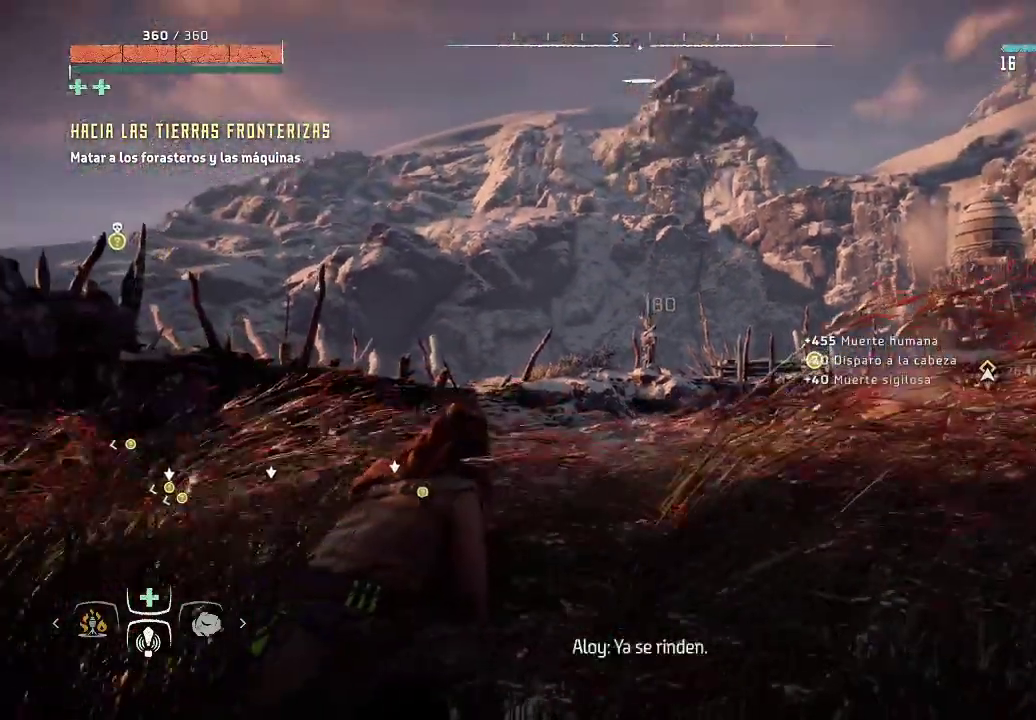
{"buttons": [], "left_stick": "center", "right_stick": "center", "events": []}
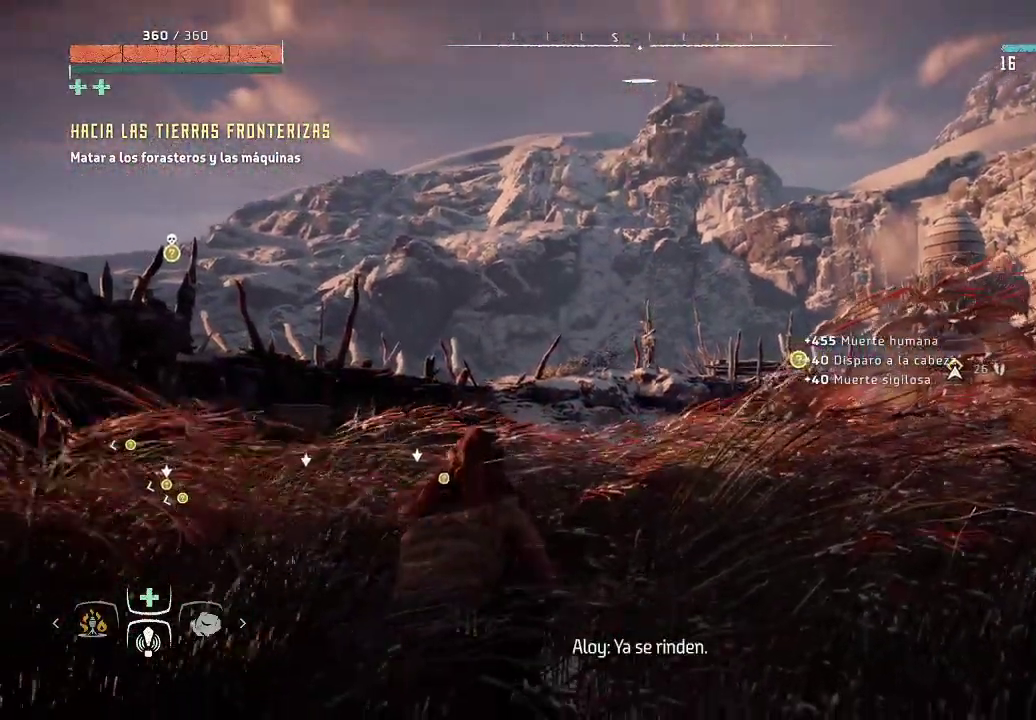
{"buttons": [], "left_stick": "center", "right_stick": "center", "events": []}
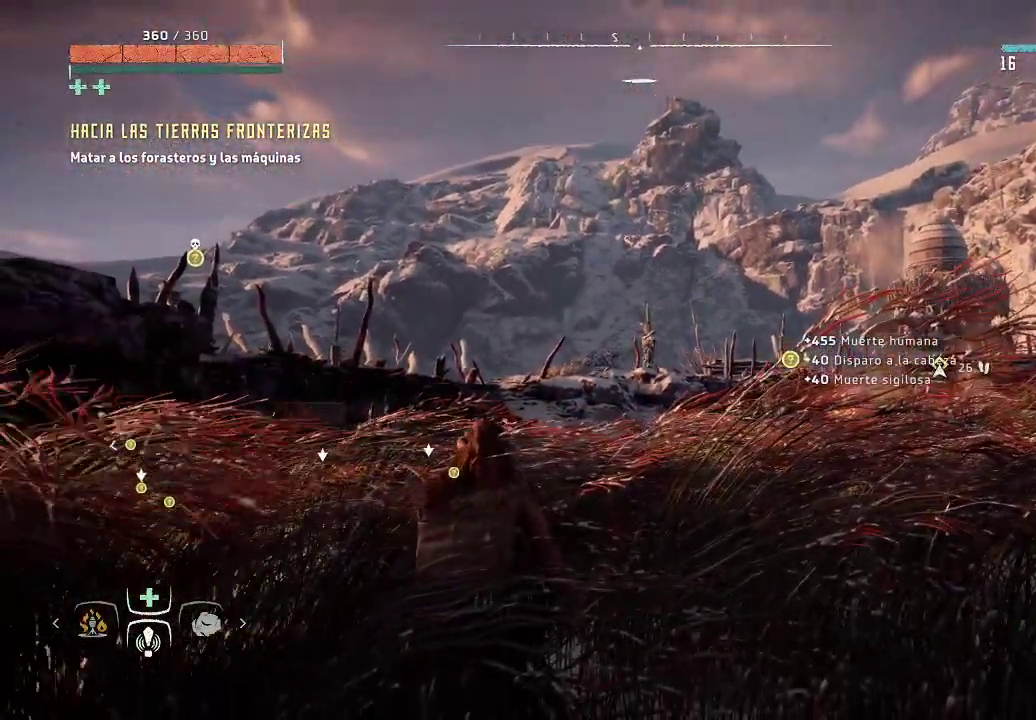
{"buttons": [], "left_stick": "center", "right_stick": "center", "events": [[100, "right_stick", "down-right"], [467, "right_stick", "center"]]}
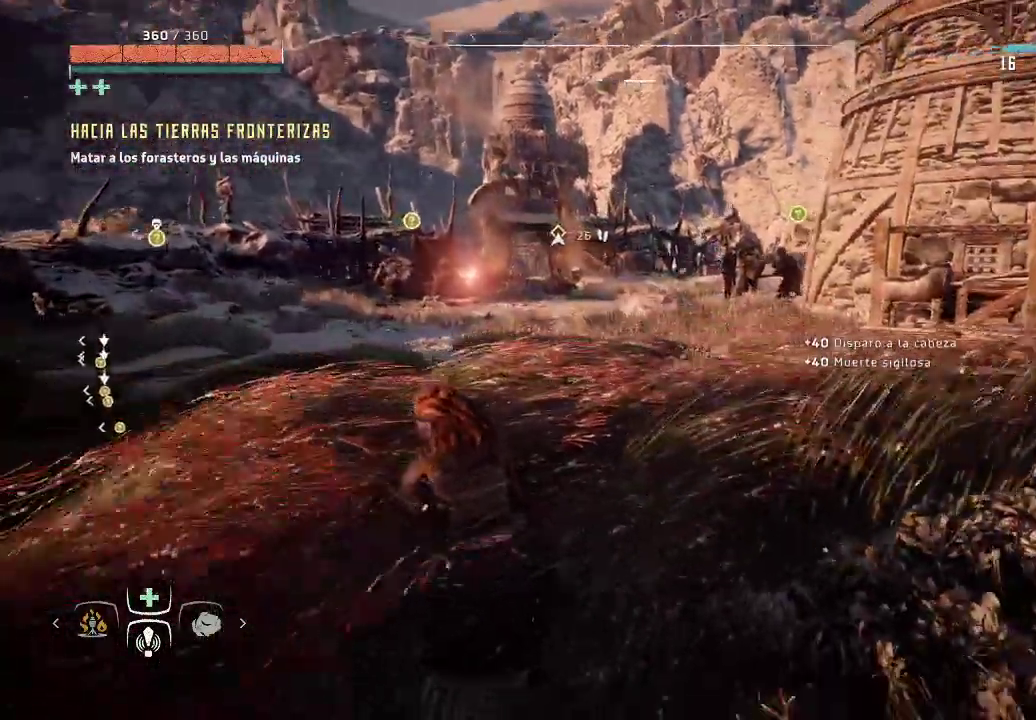
{"buttons": [], "left_stick": "center", "right_stick": "up-right", "events": [[250, "right_stick", "right"], [317, "right_stick", "up-right"]]}
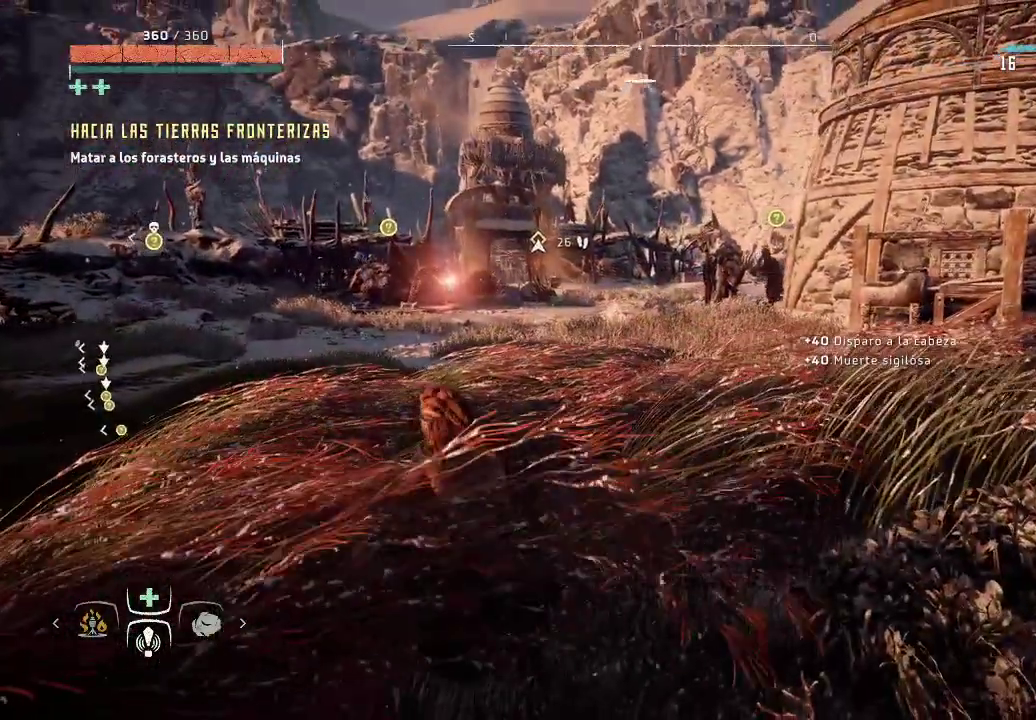
{"buttons": ["L2"], "left_stick": "center", "right_stick": "center", "events": [[200, "L2", "down"], [217, "right_stick", "center"]]}
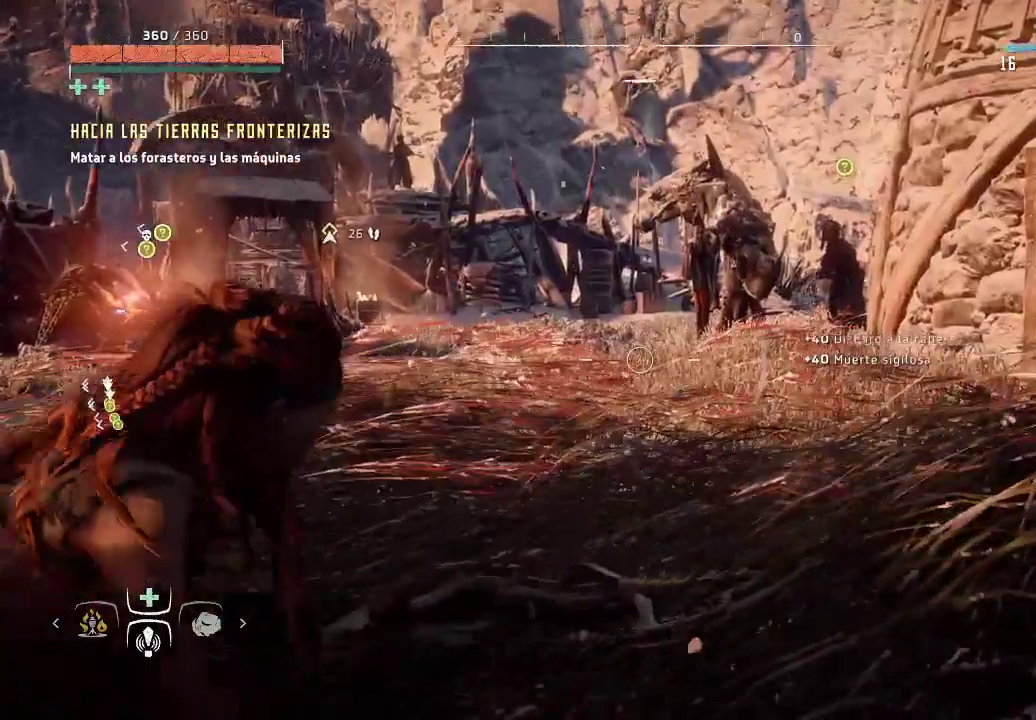
{"buttons": ["L2"], "left_stick": "center", "right_stick": "center", "events": [[233, "right_stick", "up-right"], [433, "right_stick", "center"]]}
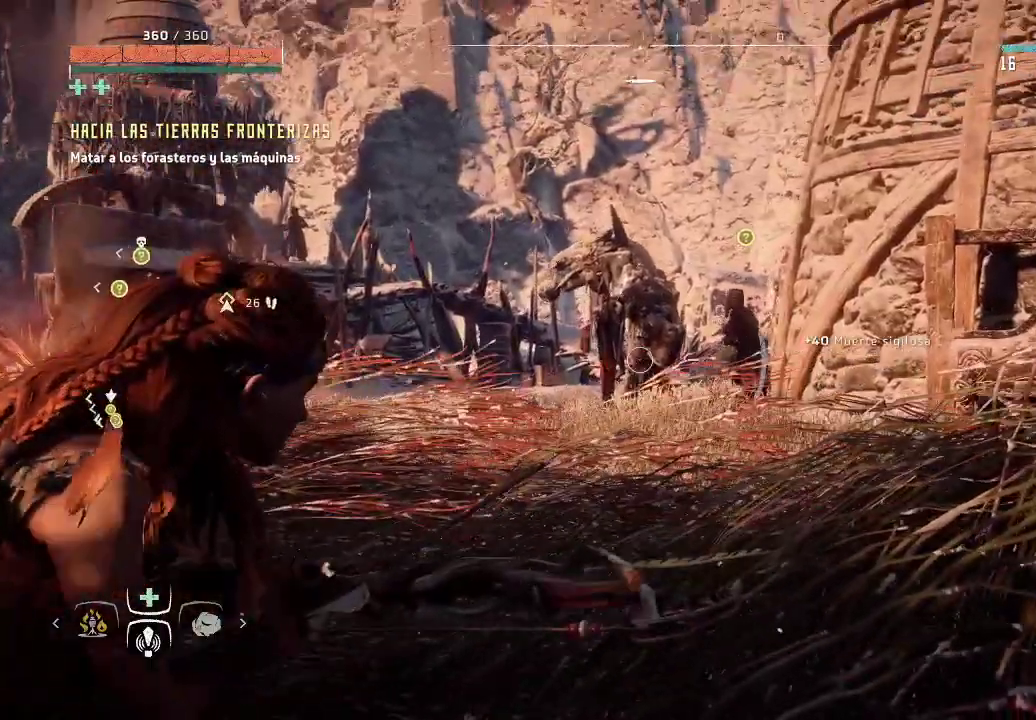
{"buttons": [], "left_stick": "center", "right_stick": "center", "events": [[183, "L2", "up"]]}
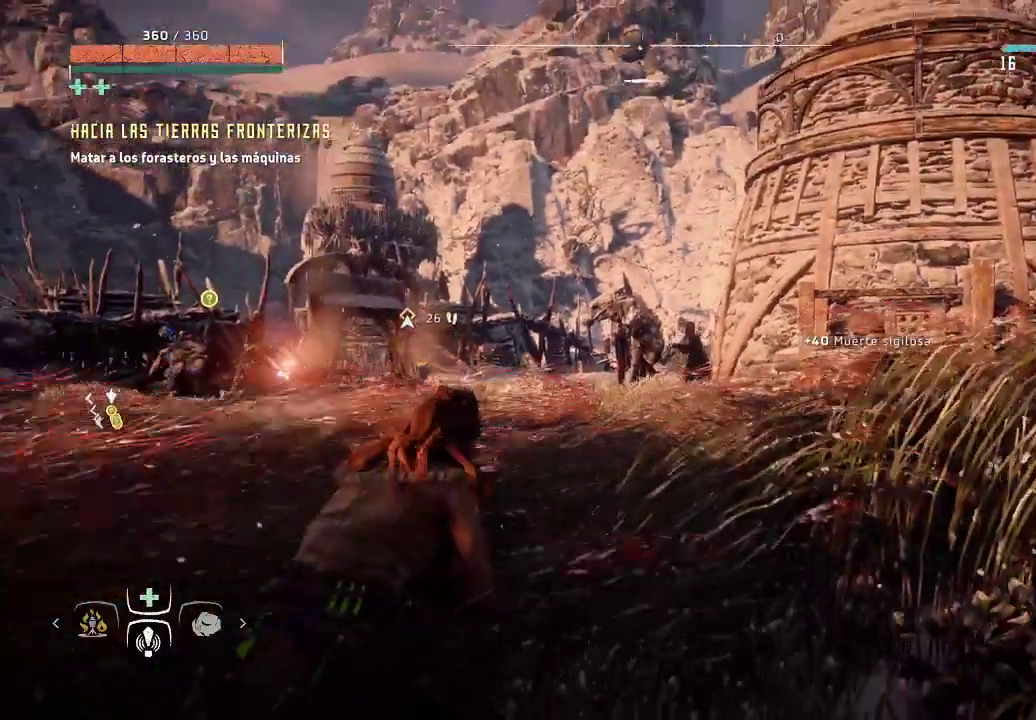
{"buttons": ["L1"], "left_stick": "center", "right_stick": "up", "events": [[217, "L1", "down"], [350, "right_stick", "up"]]}
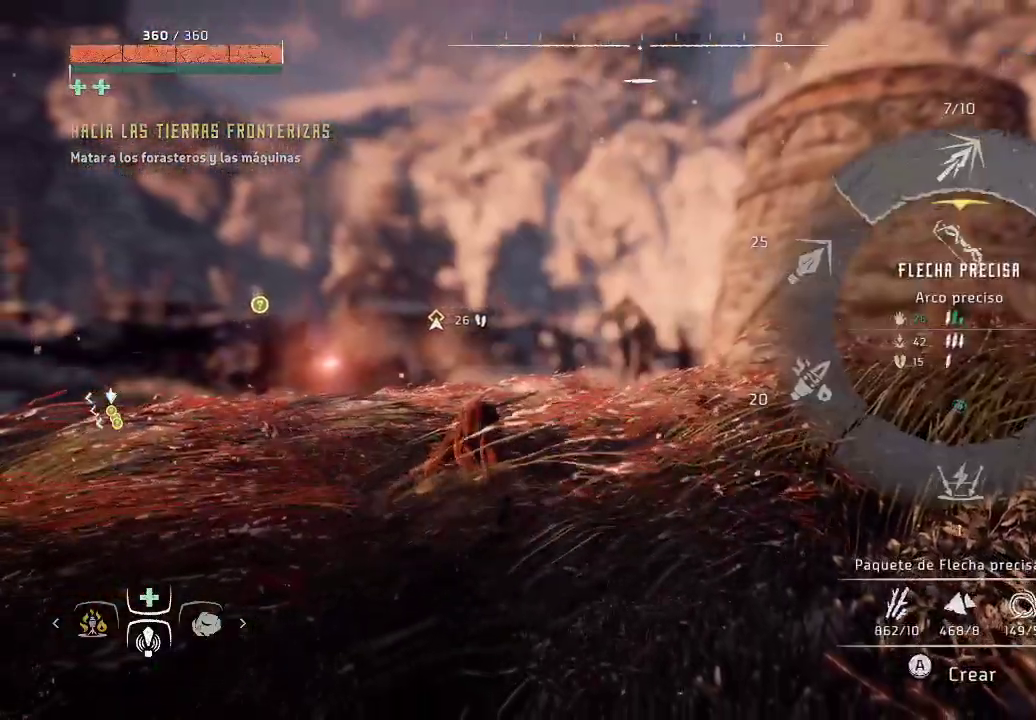
{"buttons": ["A", "L1"], "left_stick": "center", "right_stick": "center", "events": [[50, "right_stick", "center"], [267, "A", "down"]]}
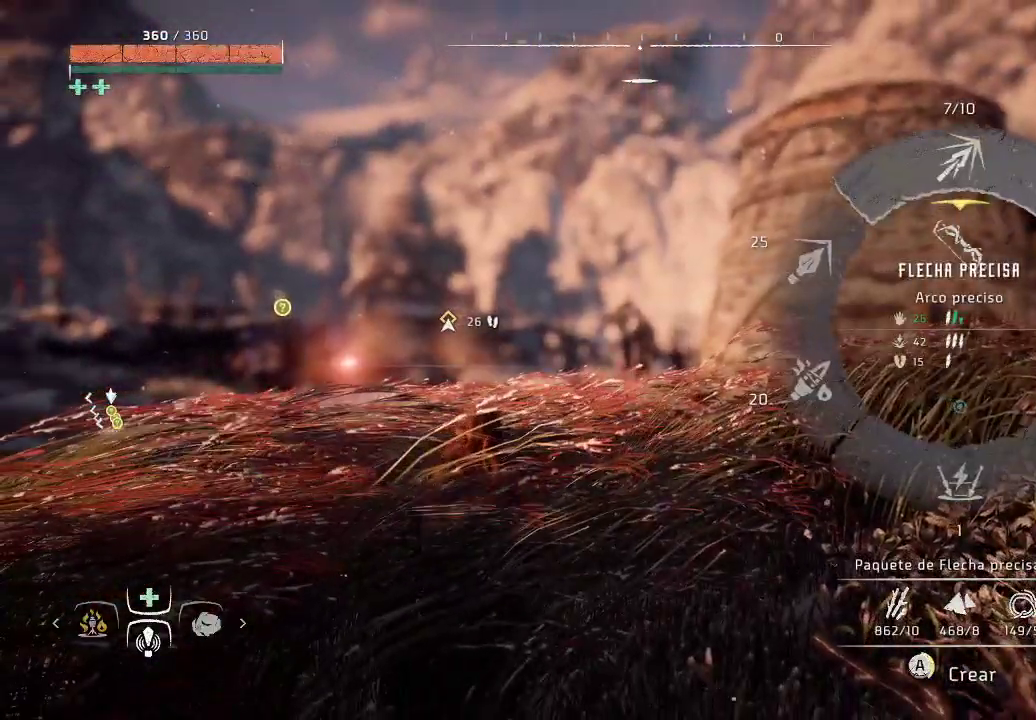
{"buttons": [], "left_stick": "center", "right_stick": "center", "events": [[117, "A", "up"], [183, "L1", "up"]]}
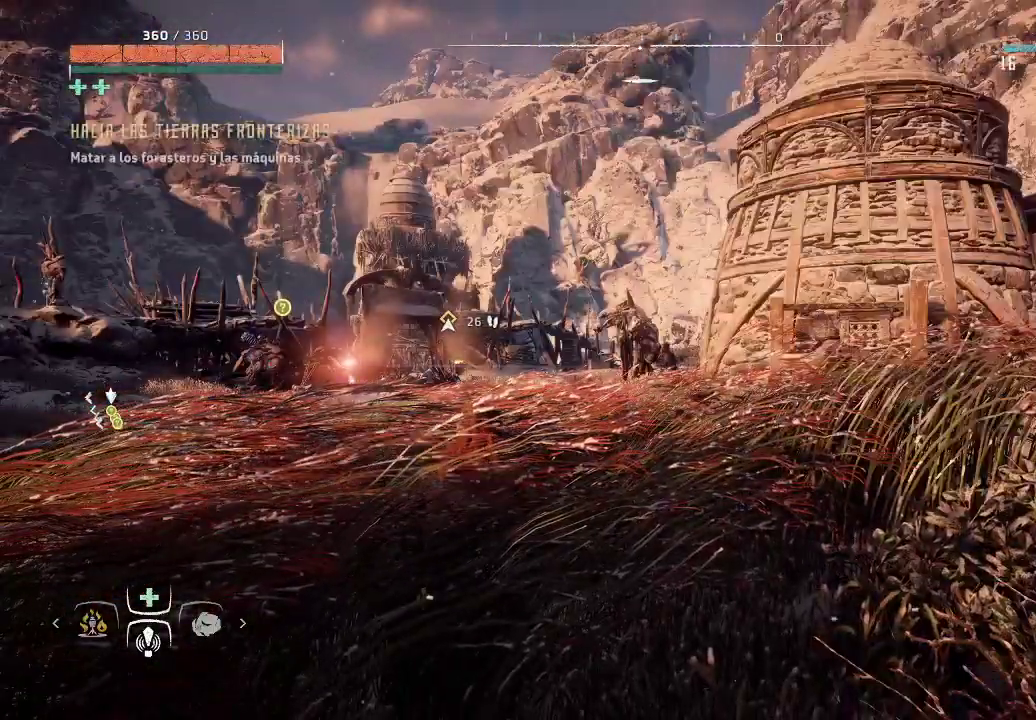
{"buttons": ["L2"], "left_stick": "center", "right_stick": "right", "events": [[67, "L2", "down"], [400, "right_stick", "right"]]}
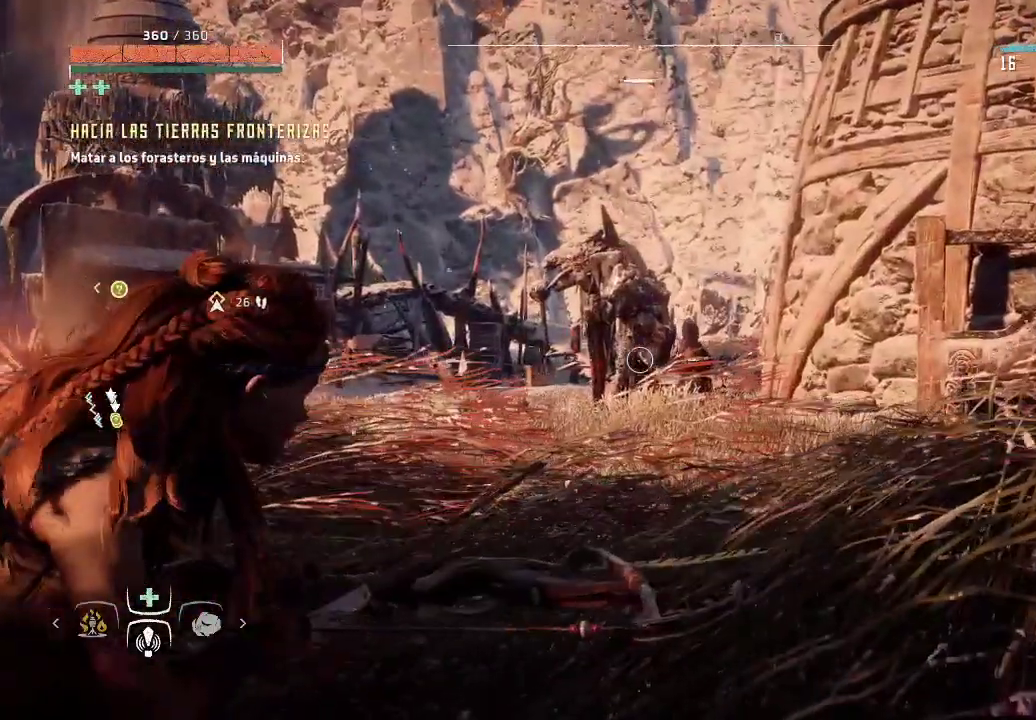
{"buttons": ["L2"], "left_stick": "center", "right_stick": "center", "events": [[83, "right_stick", "center"], [217, "right_stick", "right"], [400, "right_stick", "center"]]}
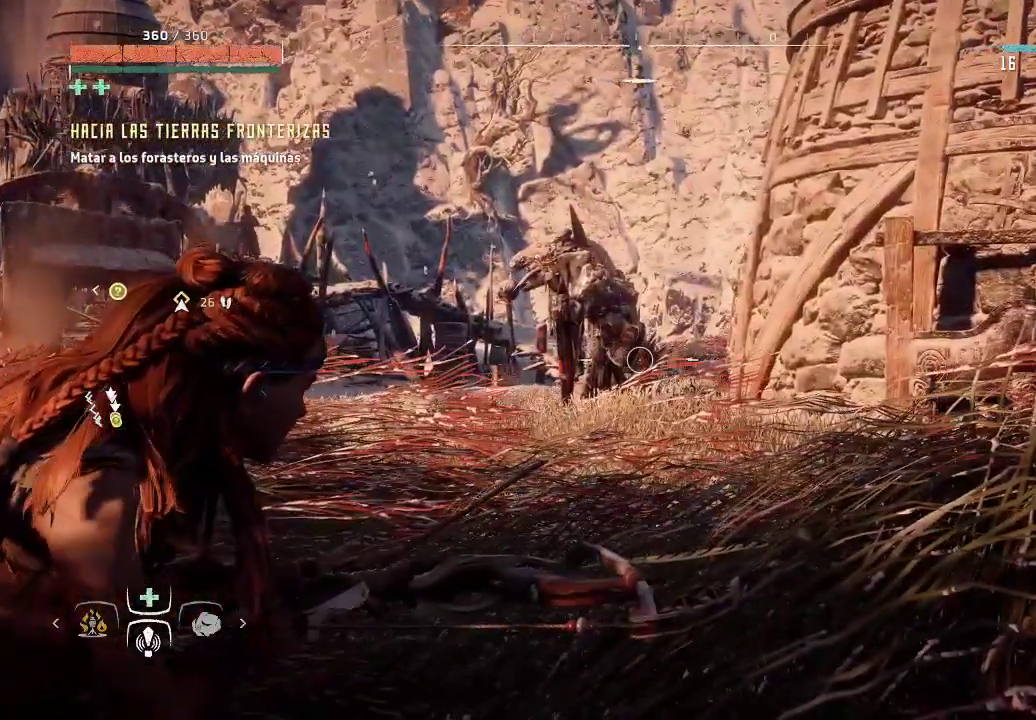
{"buttons": ["L2"], "left_stick": "center", "right_stick": "left", "events": [[217, "right_stick", "left"]]}
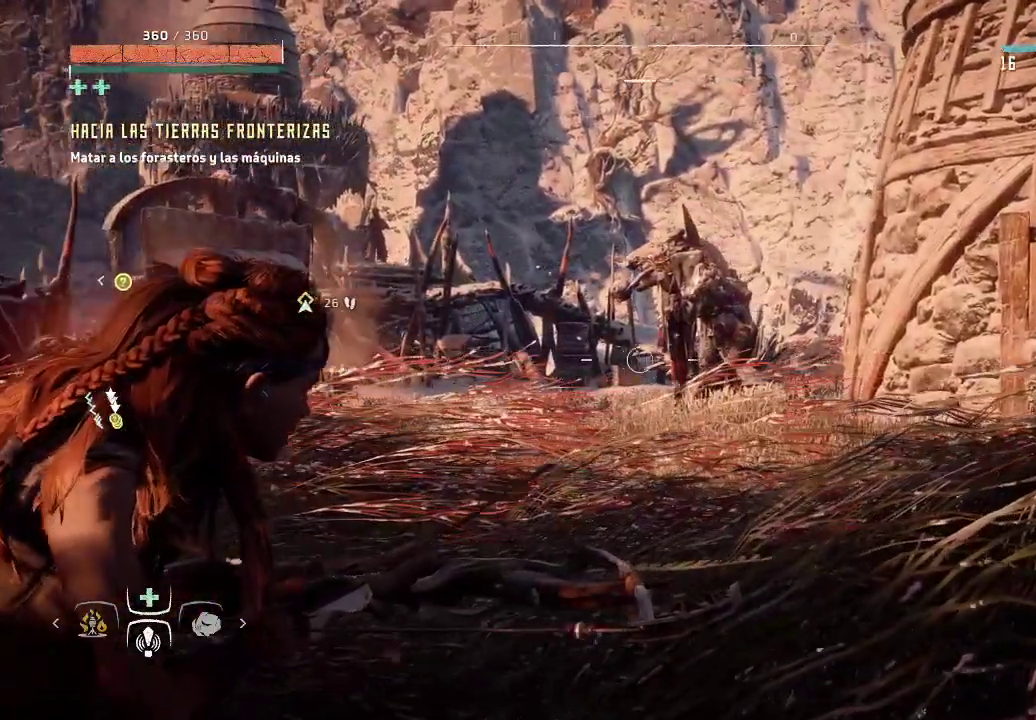
{"buttons": ["L2"], "left_stick": "center", "right_stick": "center", "events": [[83, "right_stick", "center"]]}
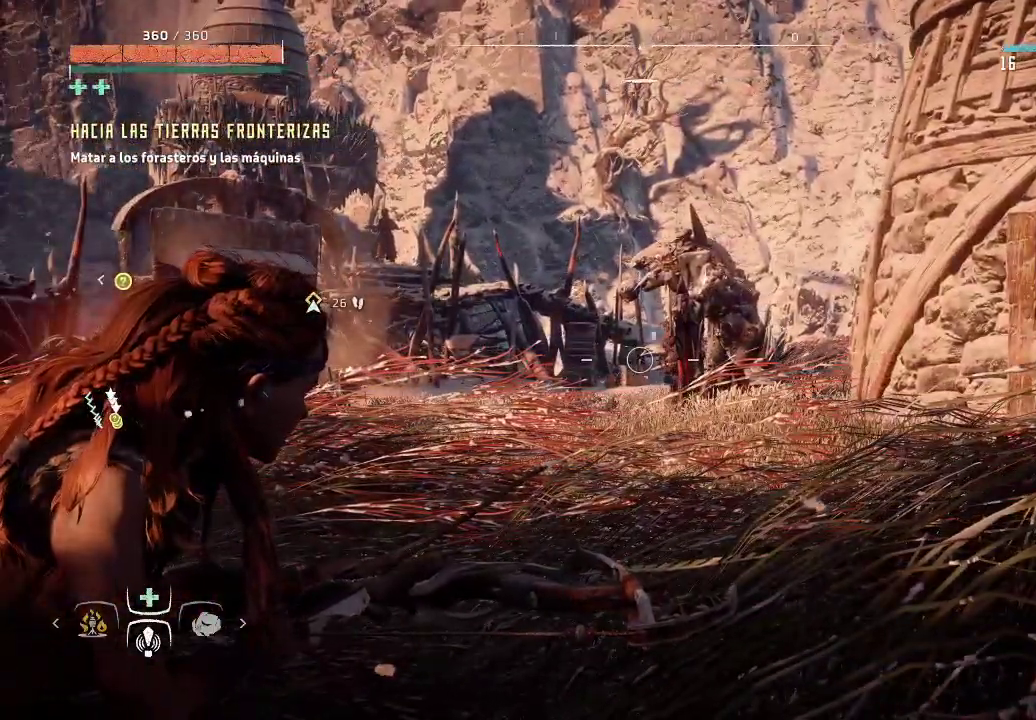
{"buttons": ["L2"], "left_stick": "center", "right_stick": "up", "events": [[400, "right_stick", "up"]]}
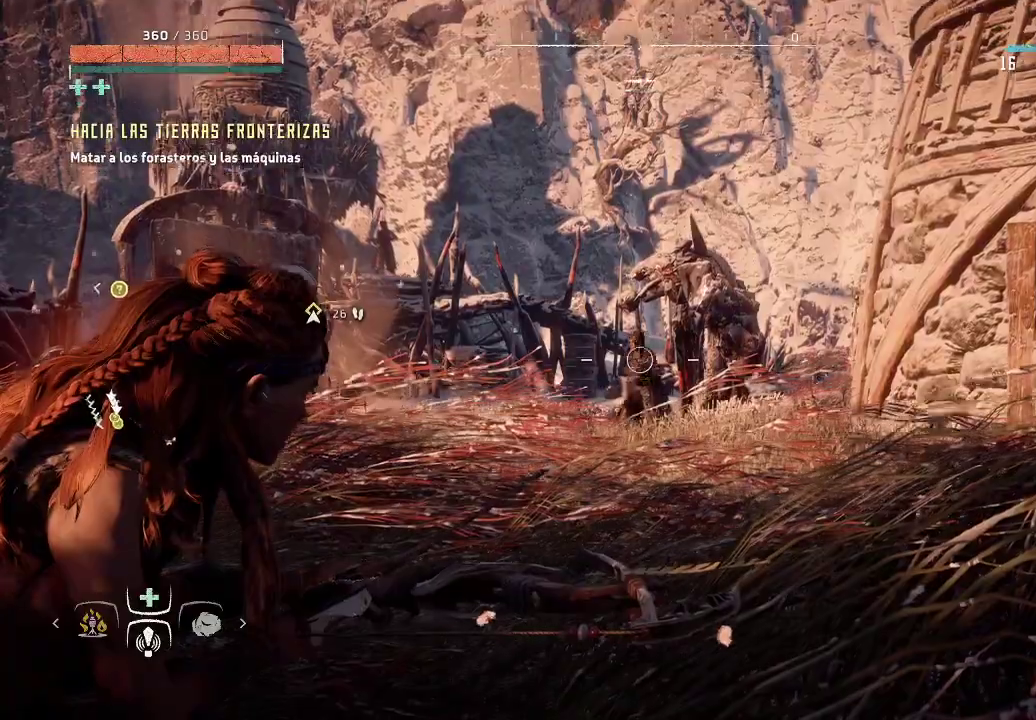
{"buttons": ["L2", "R2"], "left_stick": "center", "right_stick": "left", "events": [[67, "right_stick", "left"], [217, "R2", "down"]]}
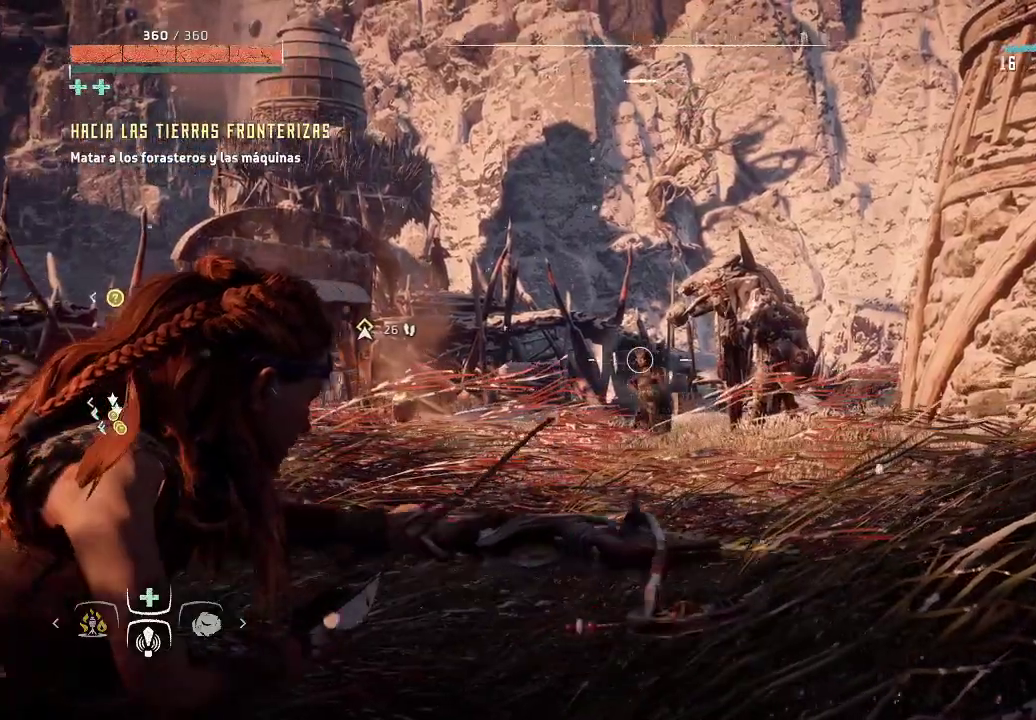
{"buttons": ["L2", "R2"], "left_stick": "center", "right_stick": "left", "events": [[350, "right_stick", "center"], [500, "right_stick", "left"]]}
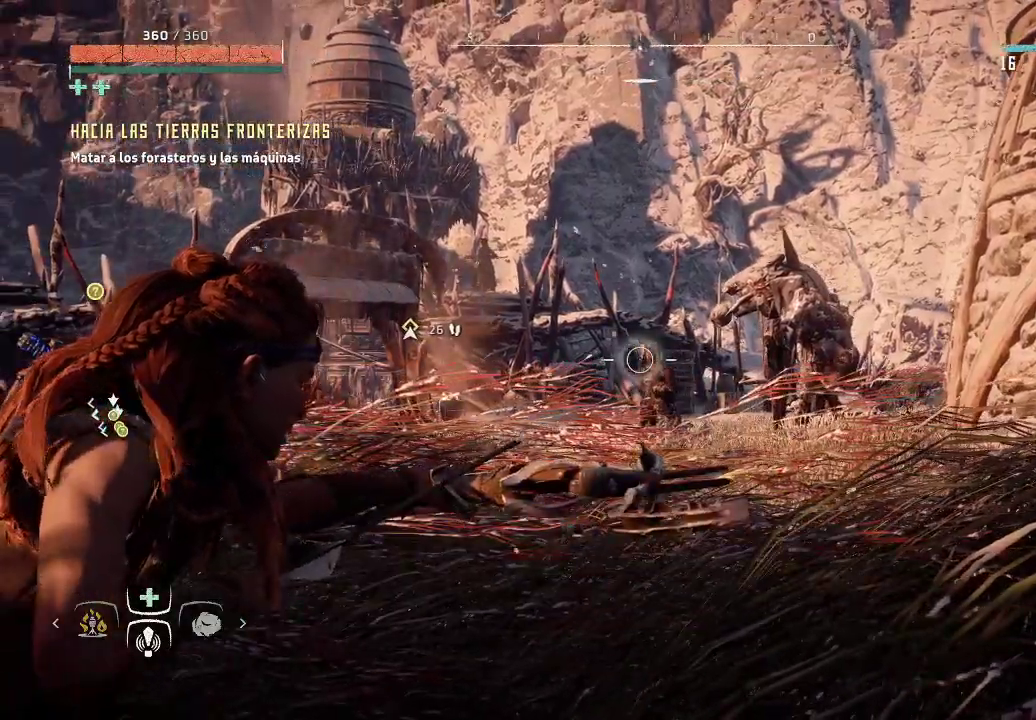
{"buttons": ["L2", "R2"], "left_stick": "center", "right_stick": "left", "events": [[33, "R3", "down"], [167, "right_stick", "up-left"], [250, "R3", "up"], [417, "right_stick", "left"]]}
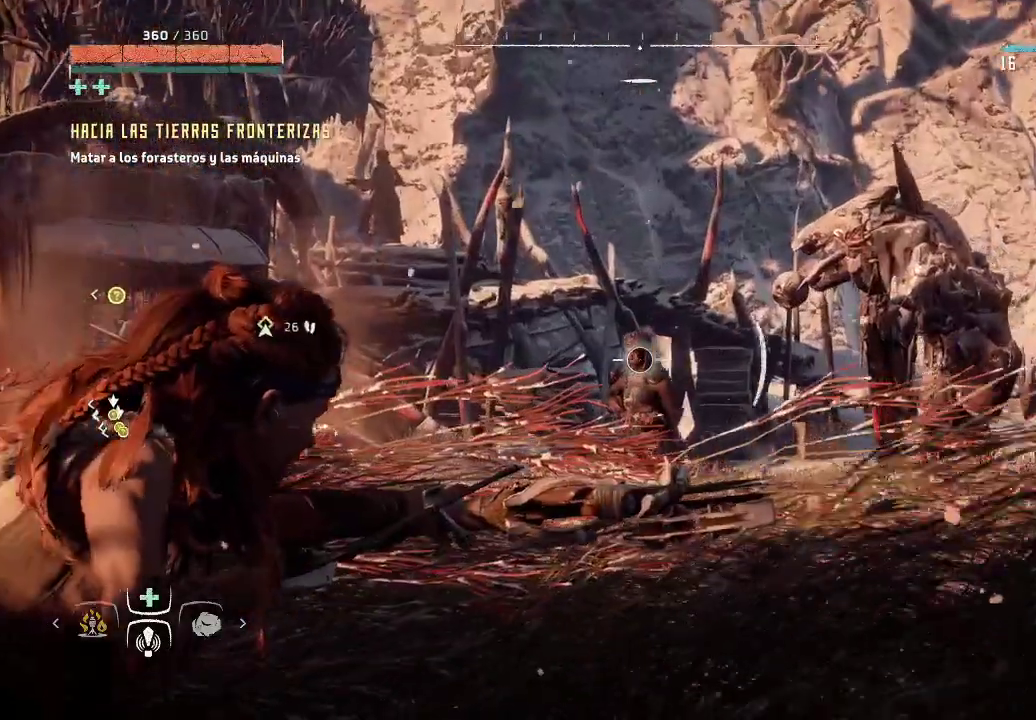
{"buttons": ["L2", "R2"], "left_stick": "center", "right_stick": "up-left", "events": [[483, "right_stick", "up-left"]]}
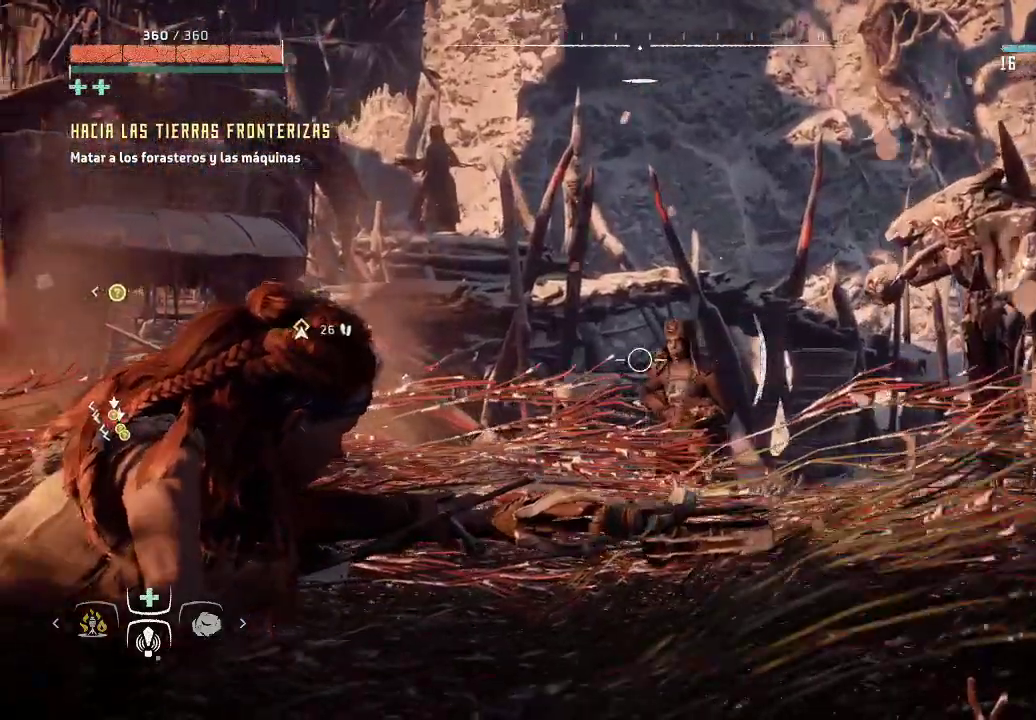
{"buttons": ["L2", "R2"], "left_stick": "center", "right_stick": "left", "events": [[217, "right_stick", "left"]]}
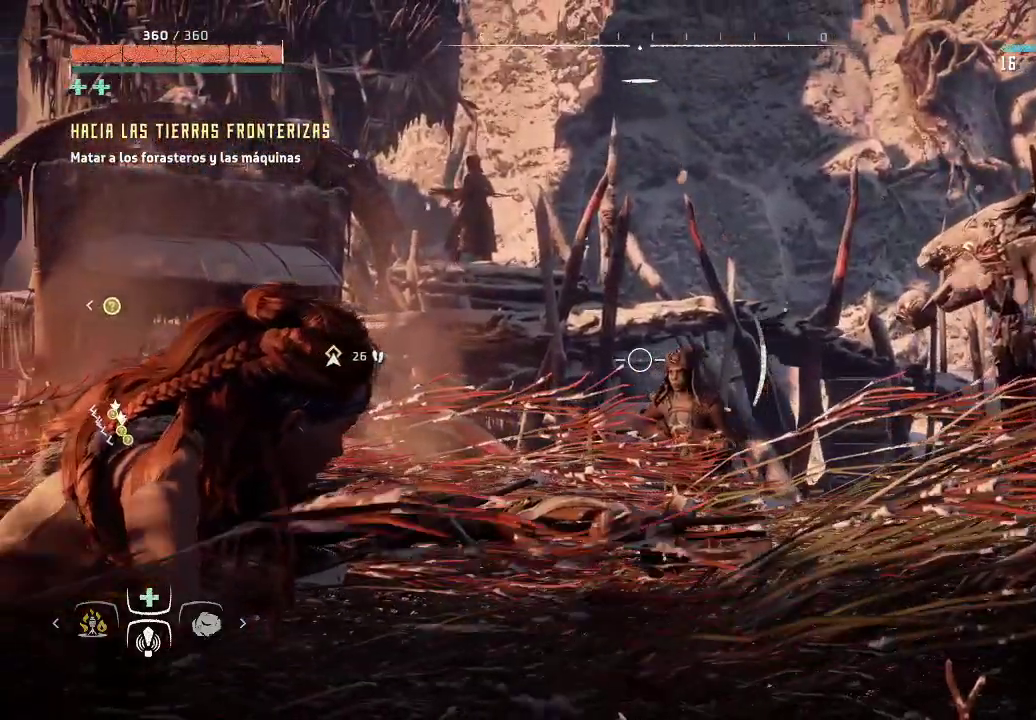
{"buttons": ["L2", "R2"], "left_stick": "center", "right_stick": "center", "events": [[200, "right_stick", "center"]]}
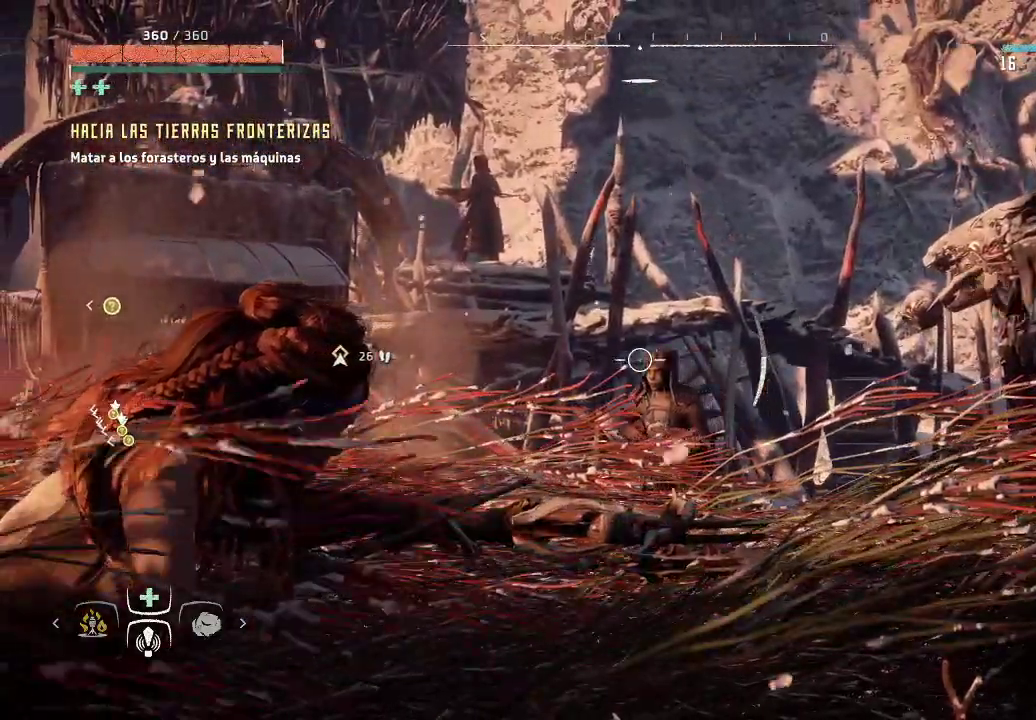
{"buttons": ["L2"], "left_stick": "center", "right_stick": "center", "events": [[217, "R2", "up"]]}
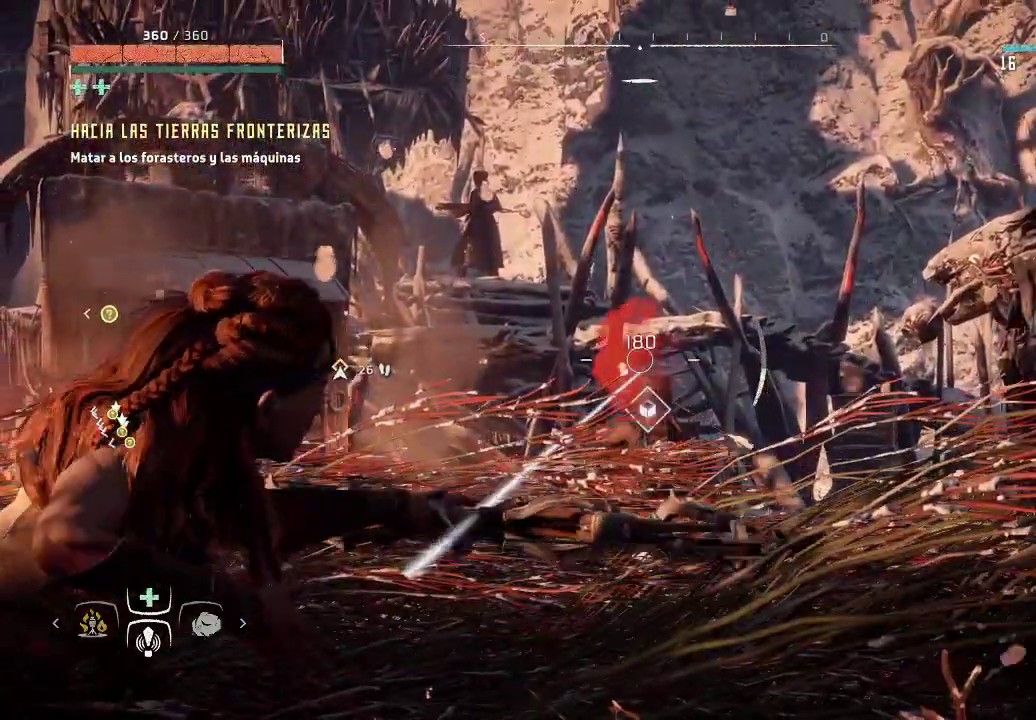
{"buttons": ["L2"], "left_stick": "center", "right_stick": "down", "events": [[417, "right_stick", "down"]]}